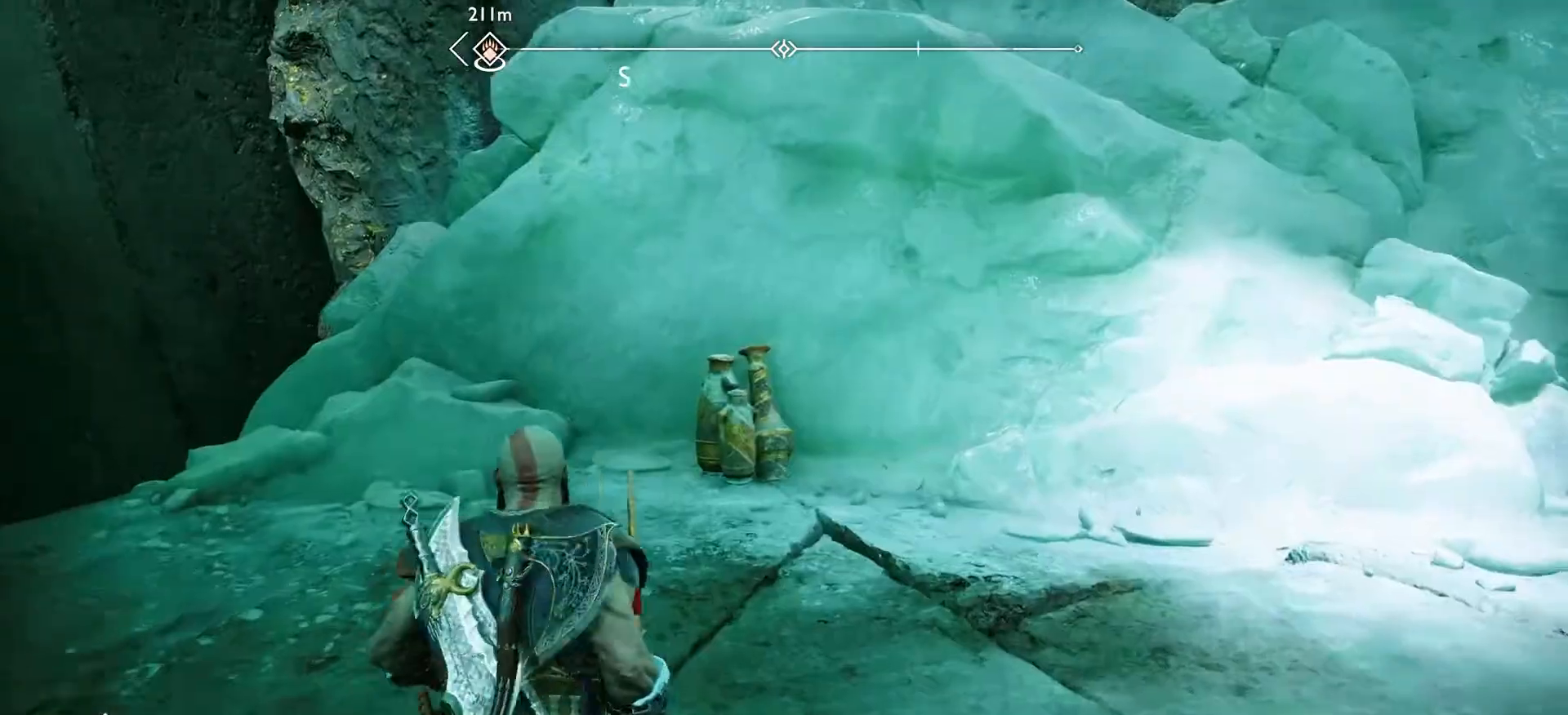
Gameplay with a controller (PlayStation layout); each line is a JSON object with the inputs held at the frame after it. "events" lists button and stick changes between this image and that frame as [ms after this image, input, new state], when the widget could be followed in between. Not read: L3 R3.
{"buttons": ["START"], "left_stick": "up", "right_stick": "center", "events": []}
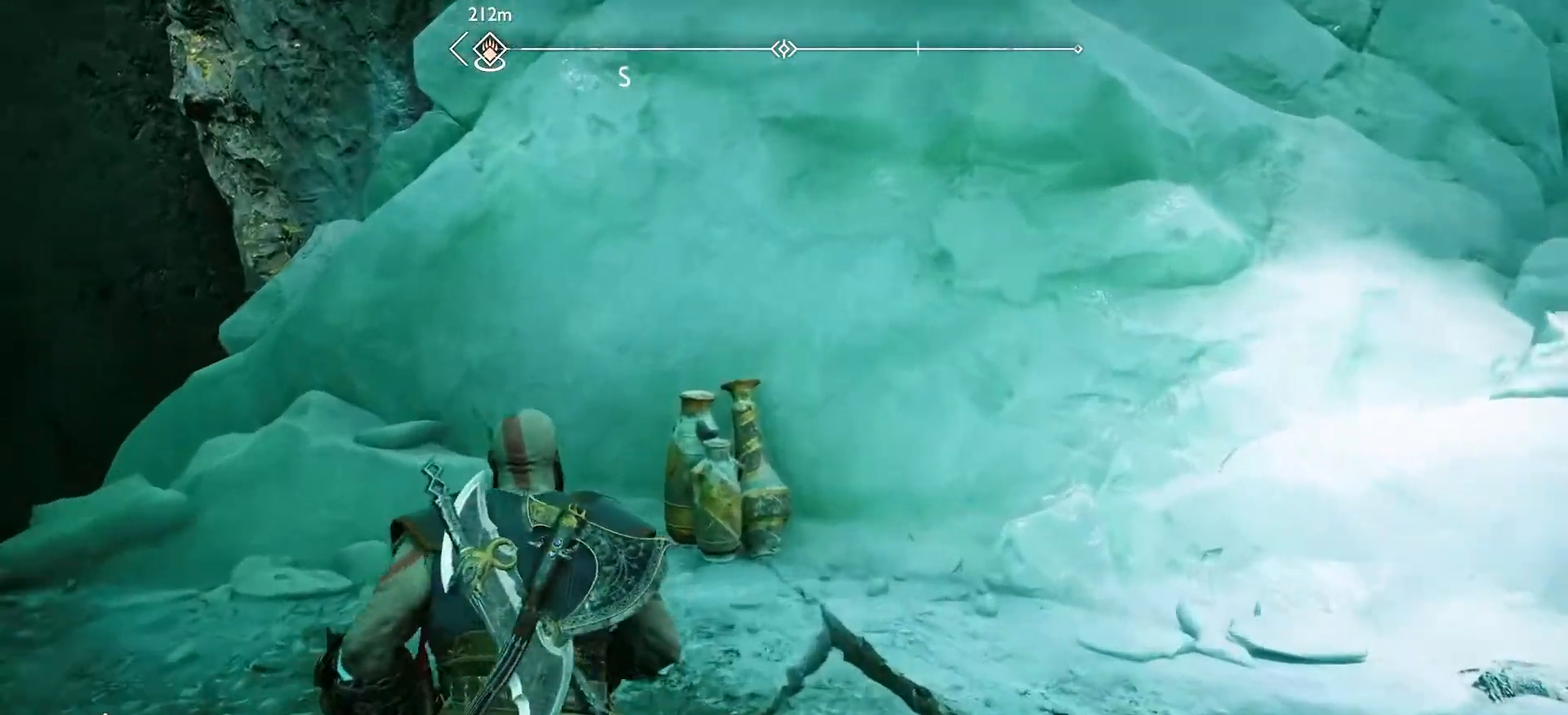
{"buttons": ["START", "TOUCHPAD"], "left_stick": "center", "right_stick": "center", "events": [[133, "R1", "down"], [133, "R2", "down"], [167, "left_stick", "center"], [200, "R2", "up"], [367, "R1", "up"], [467, "TOUCHPAD", "down"]]}
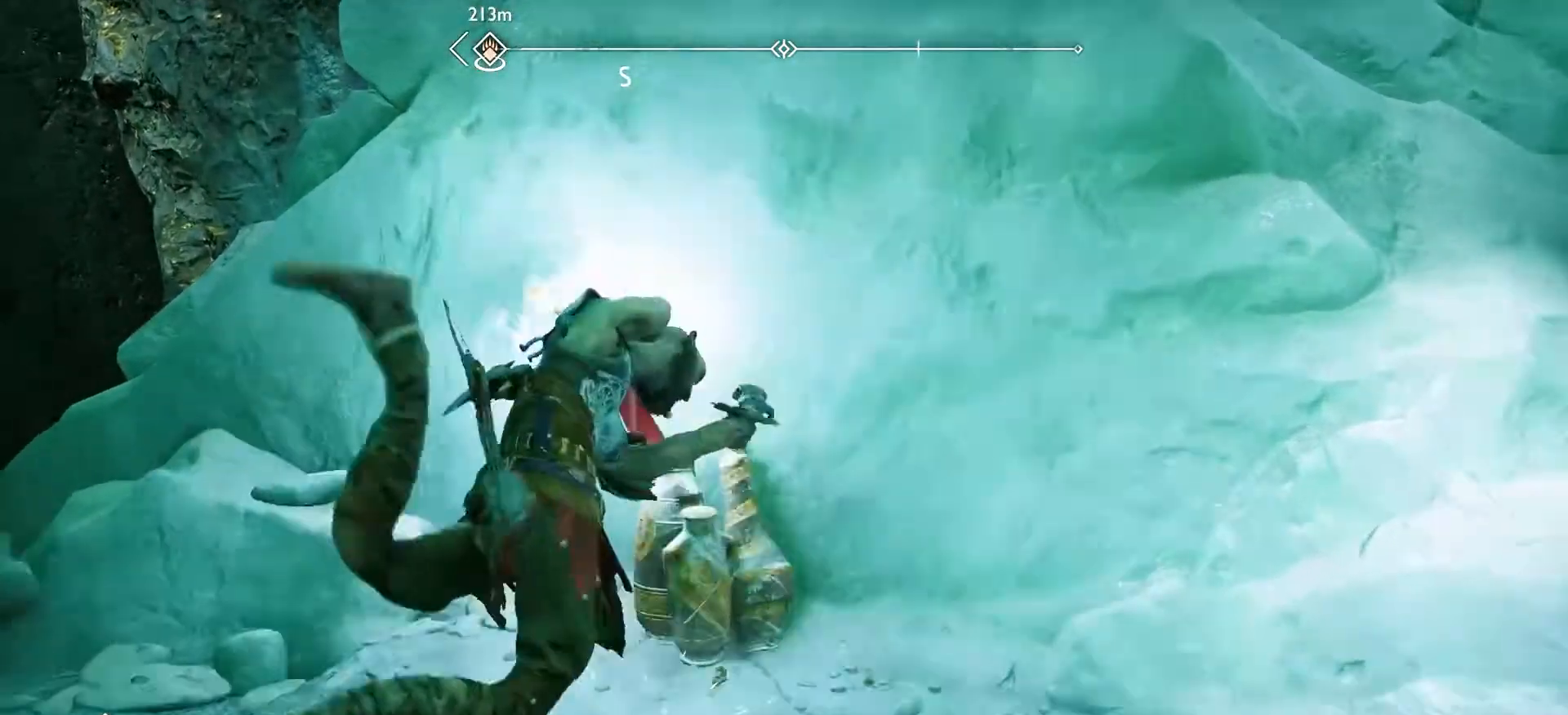
{"buttons": ["START", "TOUCHPAD"], "left_stick": "center", "right_stick": "center", "events": []}
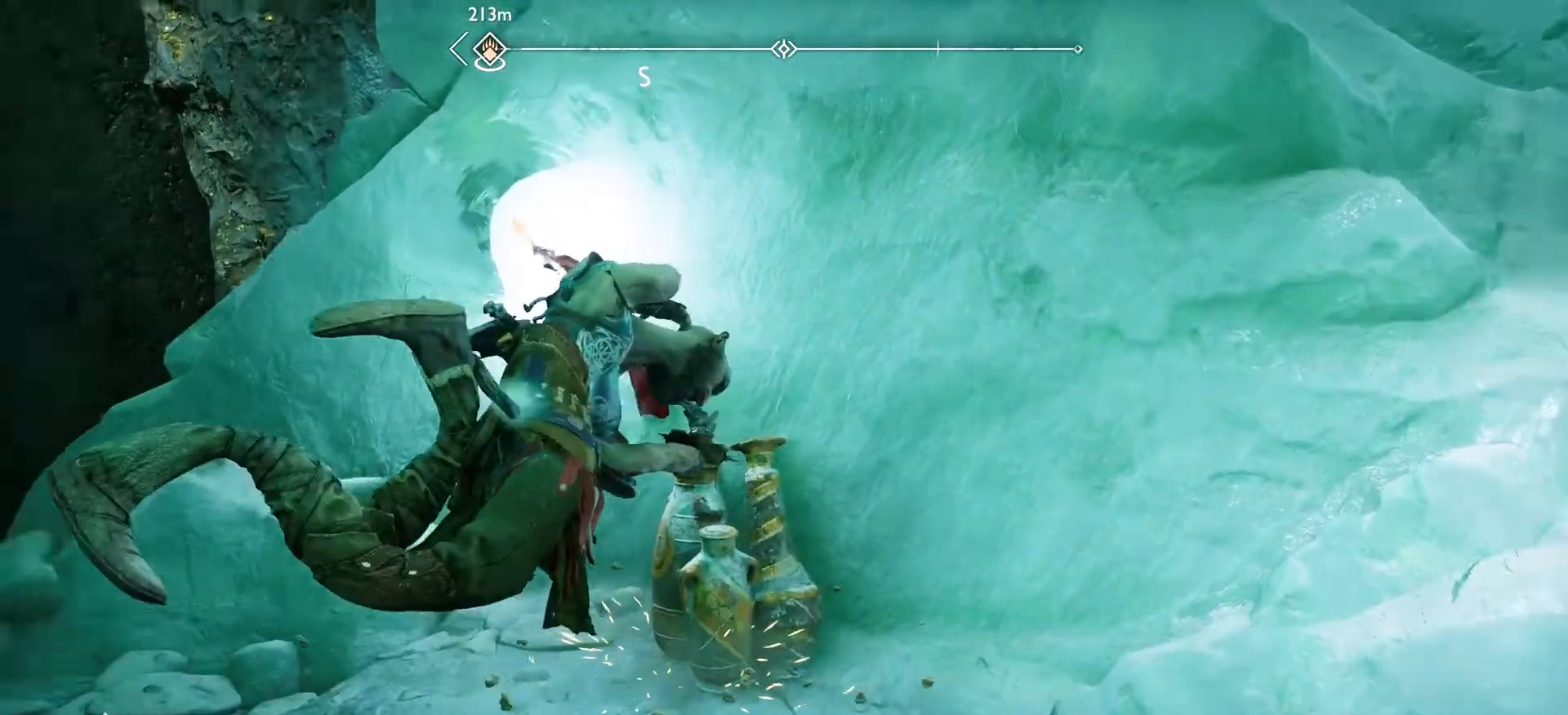
{"buttons": ["START", "TOUCHPAD"], "left_stick": "center", "right_stick": "center", "events": []}
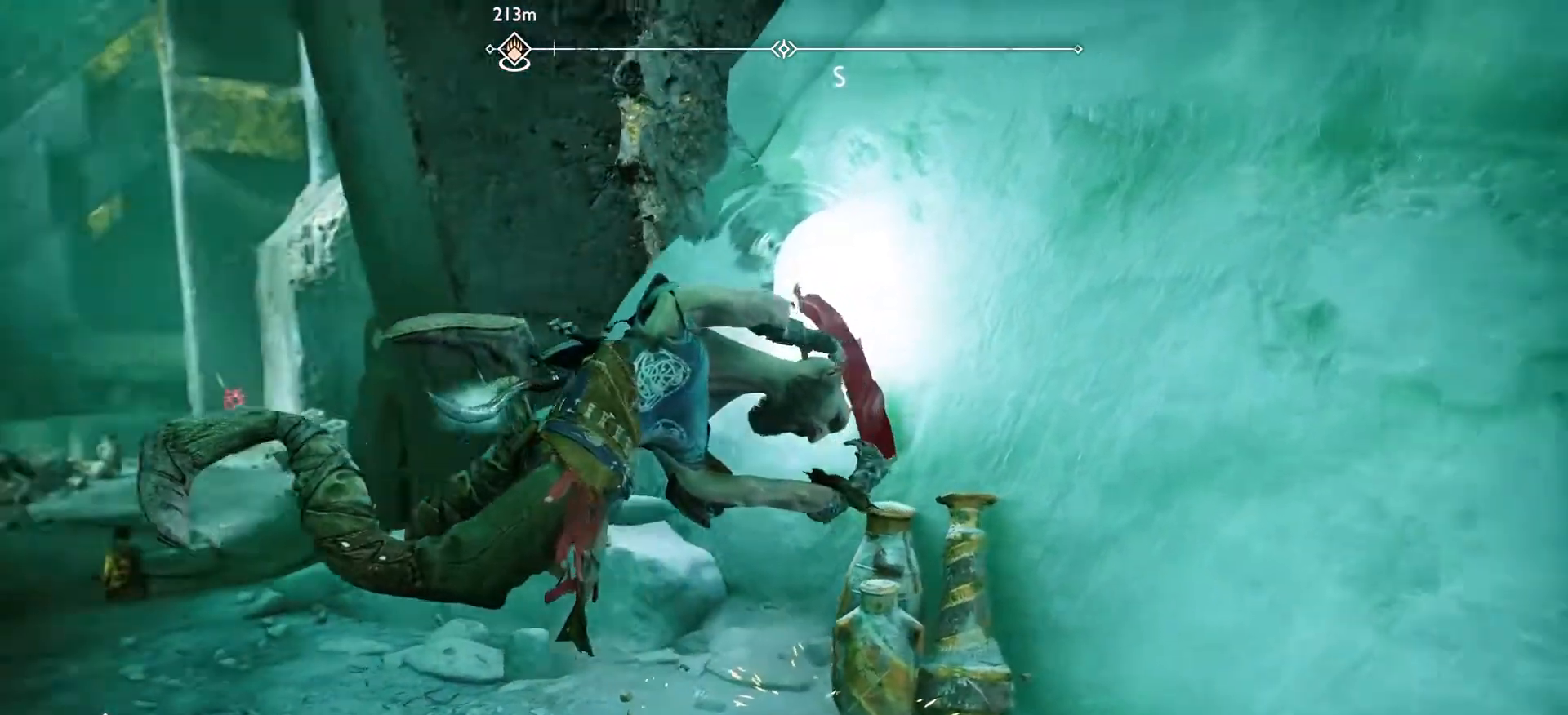
{"buttons": ["START", "TOUCHPAD"], "left_stick": "center", "right_stick": "center", "events": []}
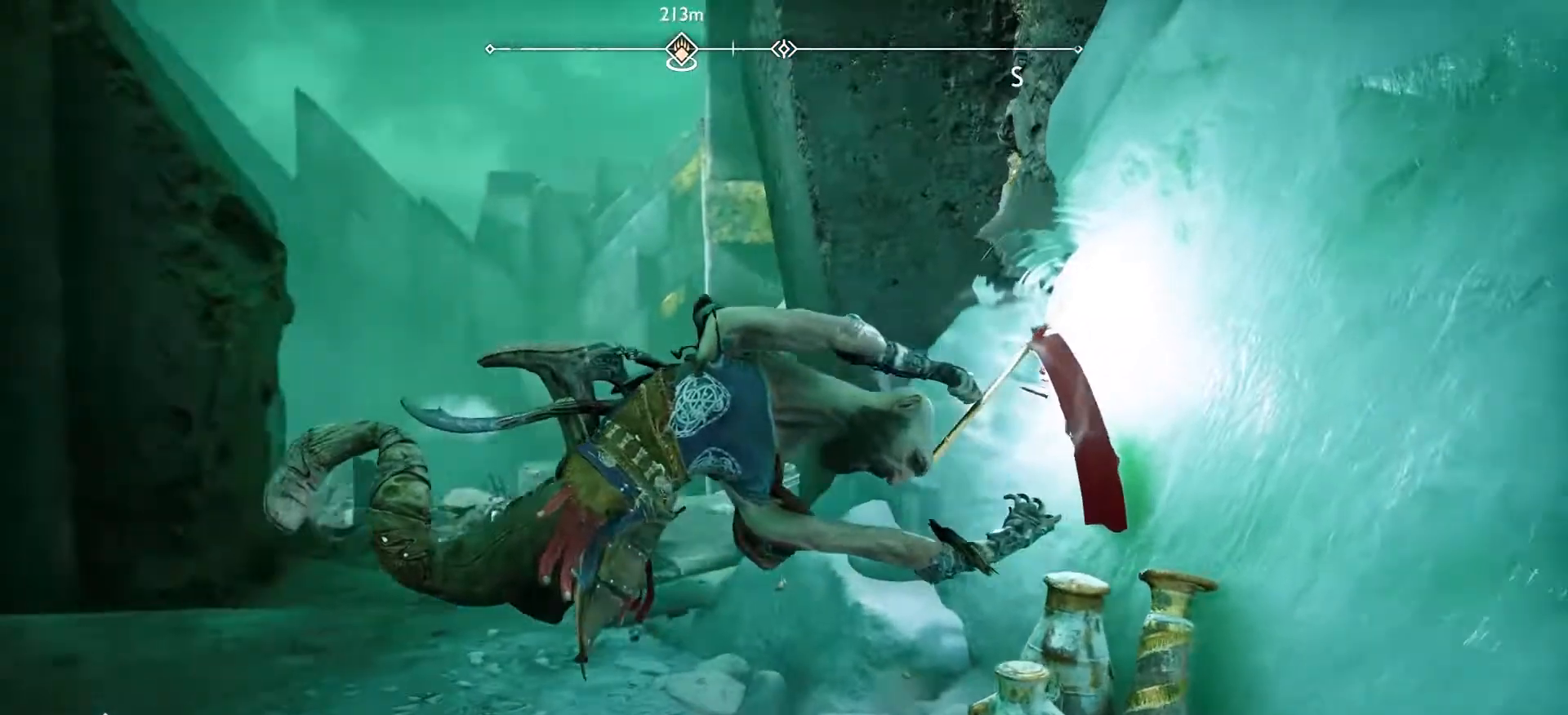
{"buttons": ["START", "TOUCHPAD"], "left_stick": "center", "right_stick": "center", "events": []}
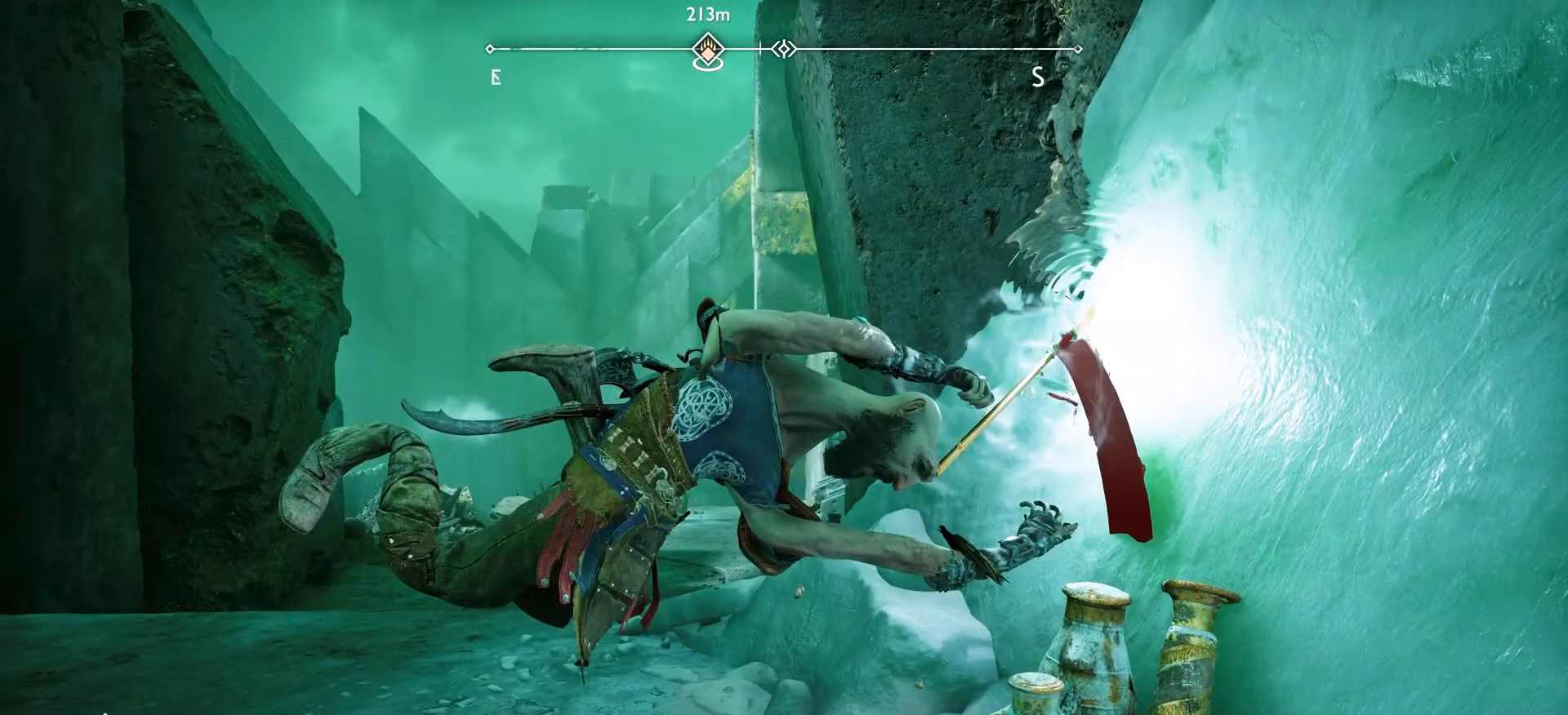
{"buttons": ["START", "TOUCHPAD"], "left_stick": "center", "right_stick": "center", "events": []}
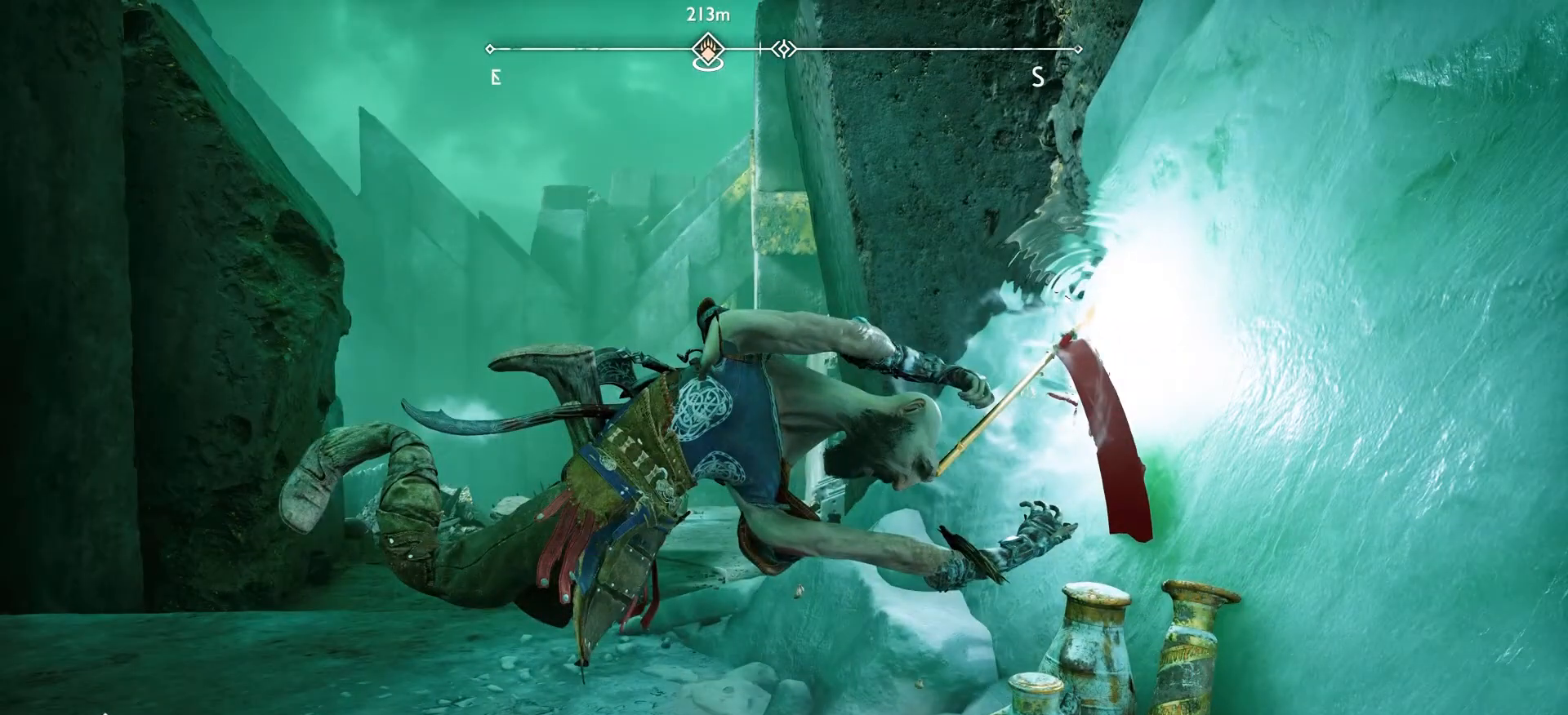
{"buttons": ["START", "TOUCHPAD"], "left_stick": "center", "right_stick": "center", "events": []}